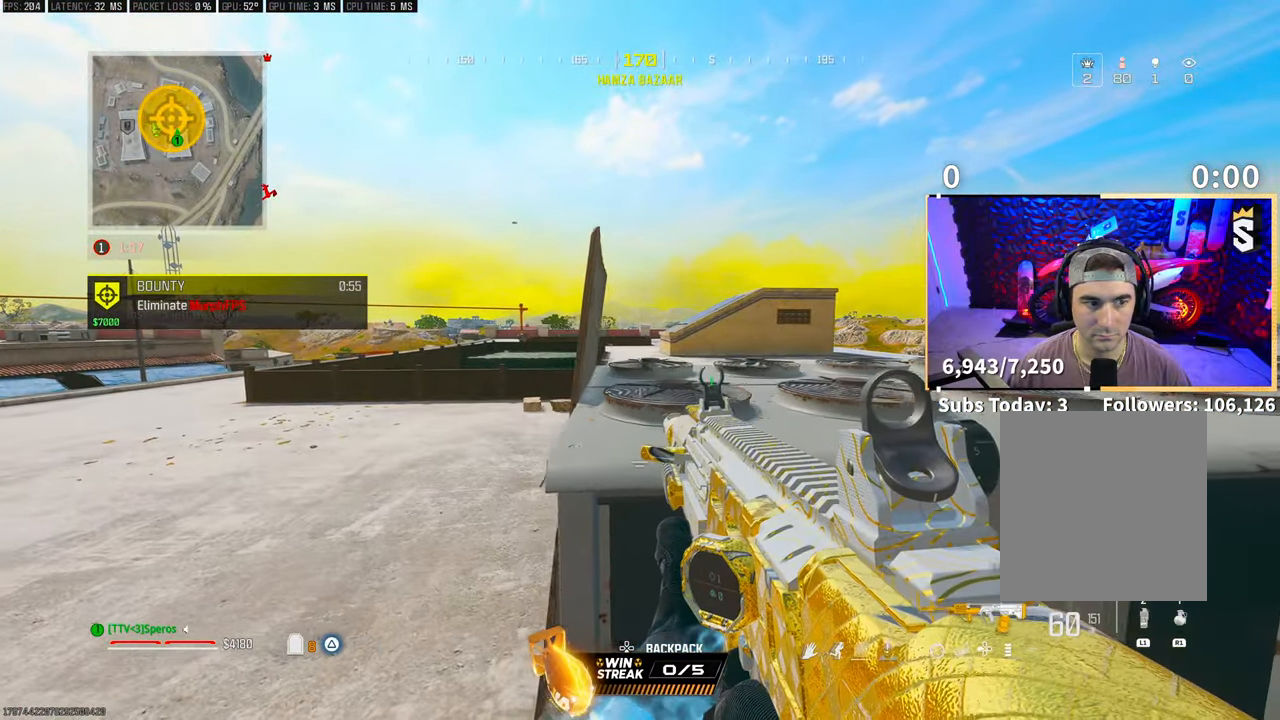
Gameplay with a controller (PlayStation layout); each line is a JSON object with the inputs held at the frame after it (dt_ms = milliseconds from this image to that frame). "events" lists button and stick changes between this image and that frame as [ms after this image, input, new state], when the widget could be followed in between.
{"dt_ms": 500, "buttons": [], "left_stick": "right", "right_stick": "center", "events": [[150, "right_stick", "left"], [317, "right_stick", "up-right"], [383, "left_stick", "right"], [467, "right_stick", "center"]]}
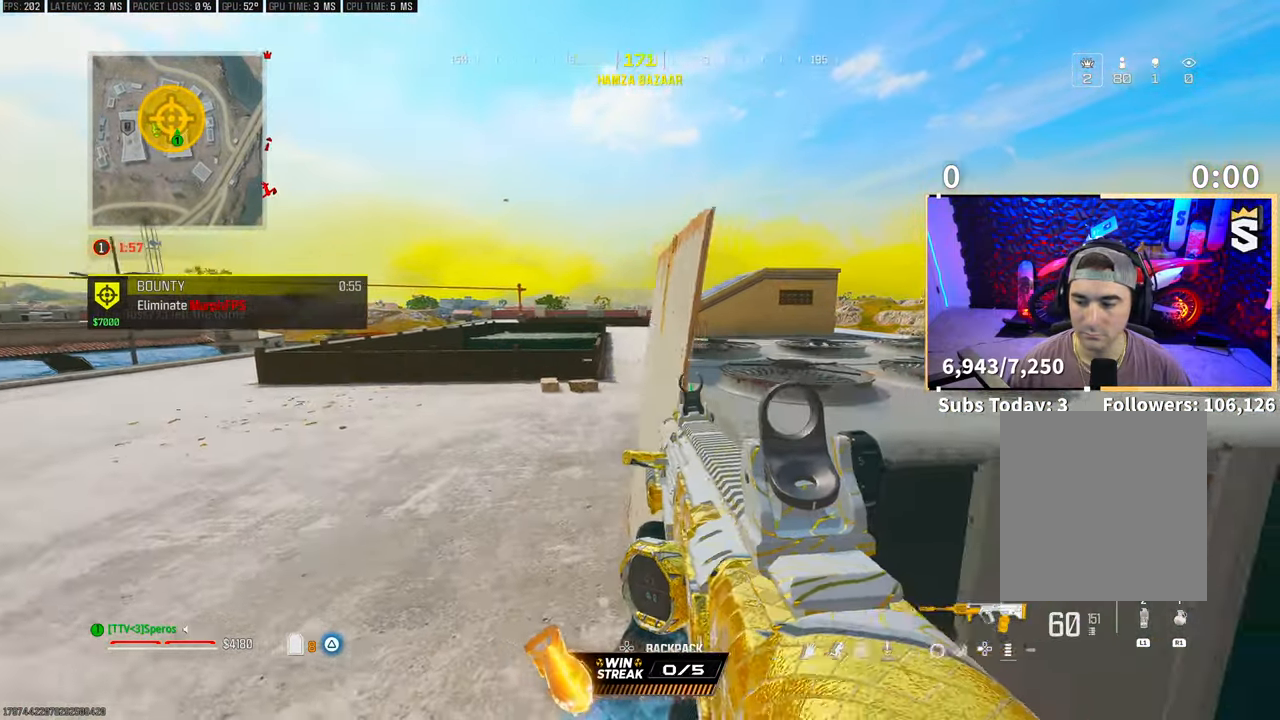
{"dt_ms": 500, "buttons": [], "left_stick": "center", "right_stick": "center", "events": [[217, "left_stick", "center"]]}
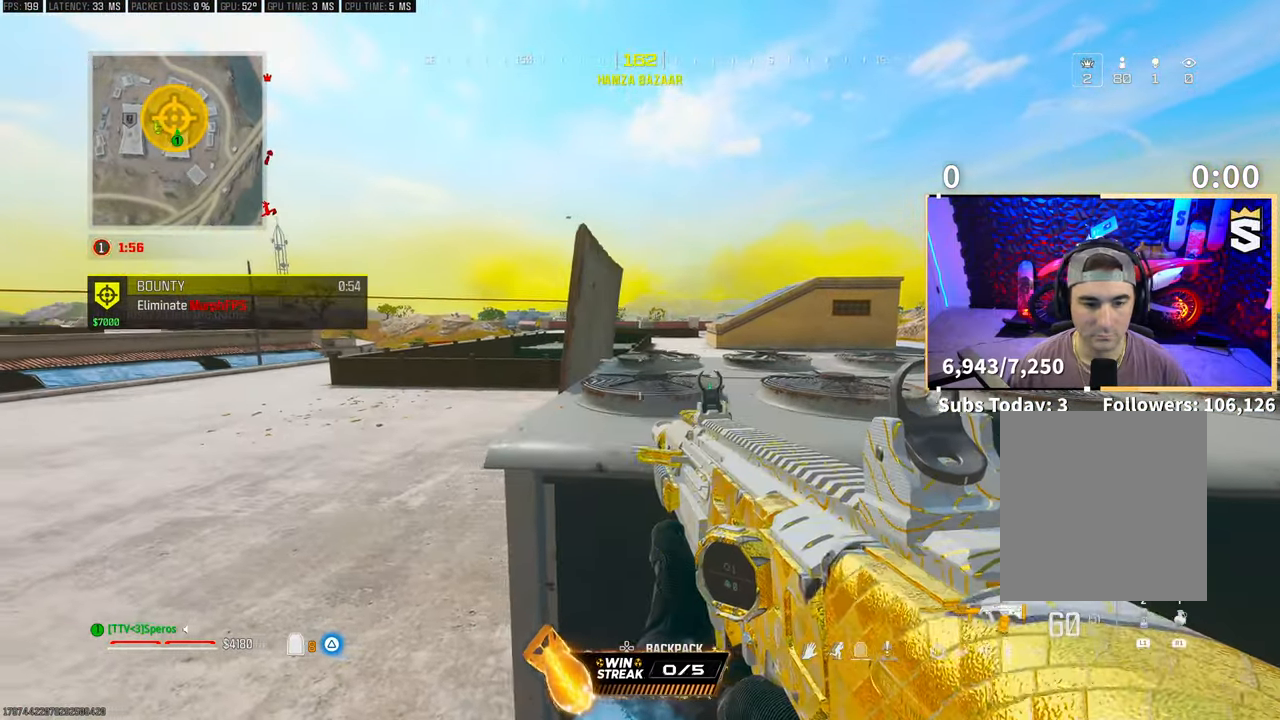
{"dt_ms": 500, "buttons": [], "left_stick": "center", "right_stick": "center", "events": []}
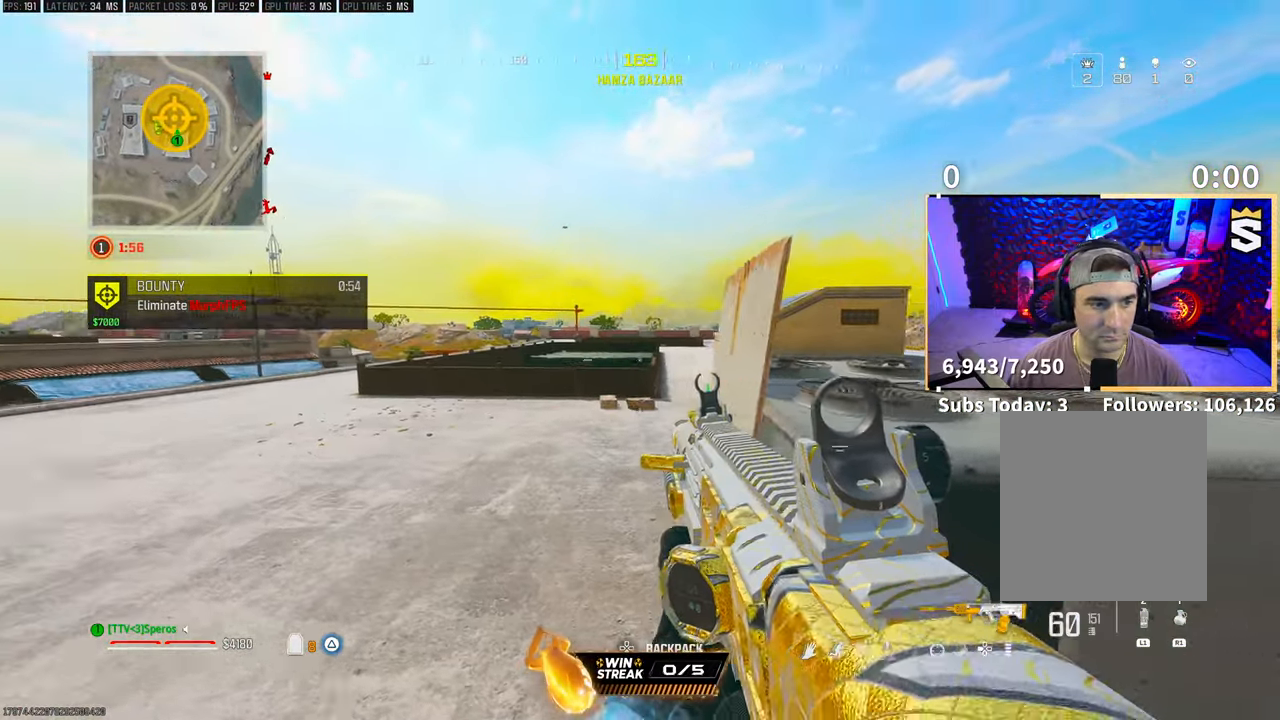
{"dt_ms": 500, "buttons": [], "left_stick": "center", "right_stick": "center", "events": []}
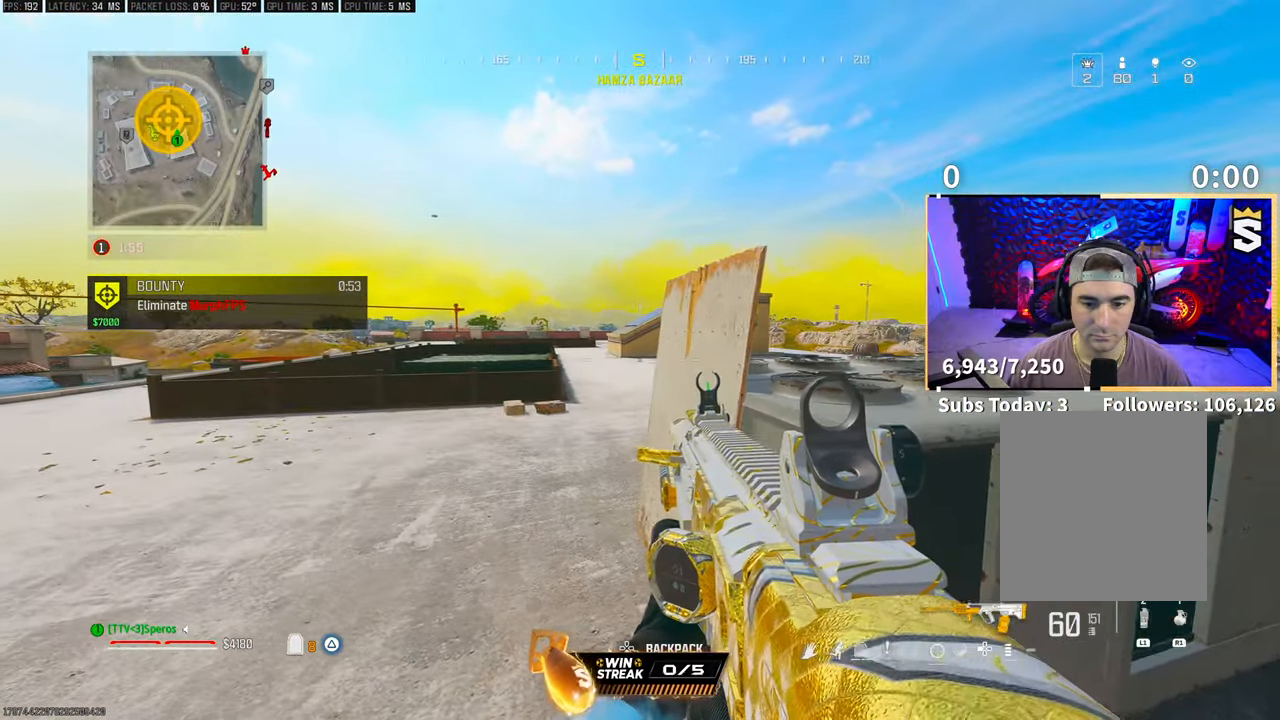
{"dt_ms": 500, "buttons": ["L3"], "left_stick": "up", "right_stick": "down-left", "events": [[183, "left_stick", "up"], [233, "L3", "down"], [233, "TRIANGLE", "down"], [300, "TRIANGLE", "up"], [333, "L3", "up"], [400, "L3", "down"], [433, "right_stick", "down-left"]]}
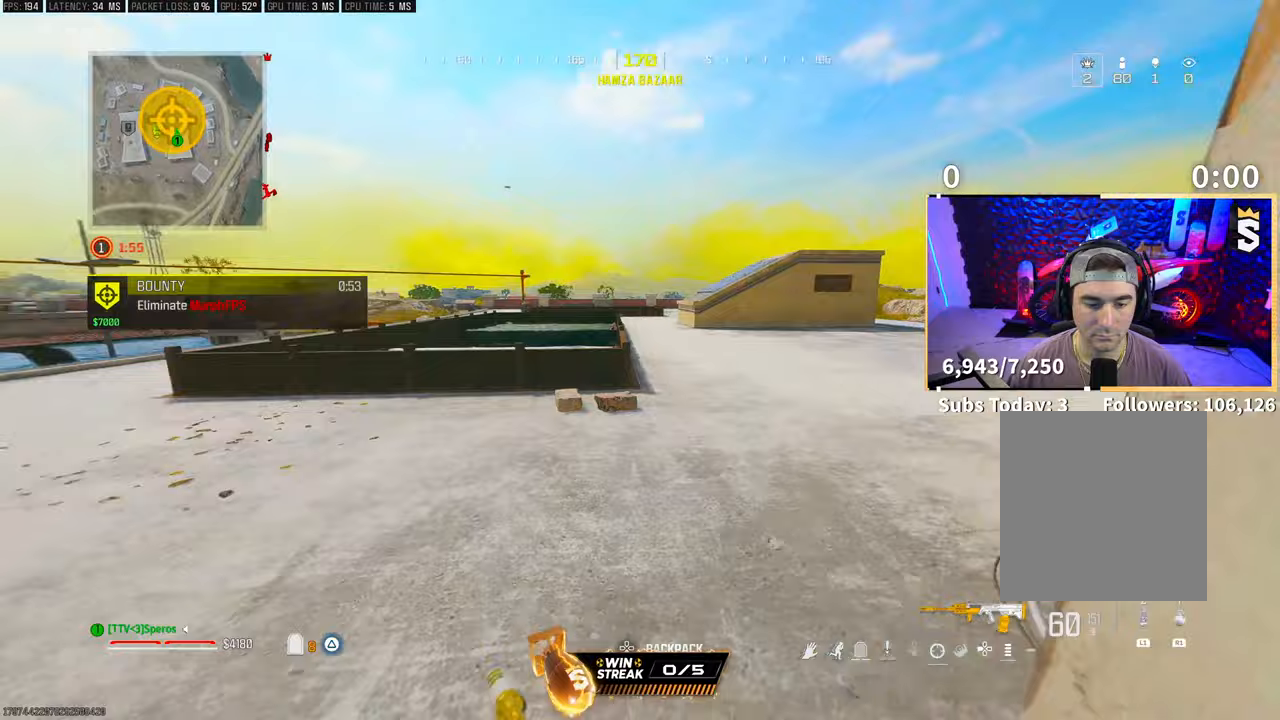
{"dt_ms": 500, "buttons": ["CROSS"], "left_stick": "up-right", "right_stick": "down", "events": [[17, "L3", "up"], [33, "right_stick", "center"], [133, "TRIANGLE", "down"], [167, "L3", "down"], [200, "TRIANGLE", "up"], [267, "TRIANGLE", "down"], [283, "L3", "up"], [333, "TRIANGLE", "up"], [350, "L3", "down"], [350, "left_stick", "up-right"], [450, "right_stick", "down"], [467, "L3", "up"], [483, "CROSS", "down"]]}
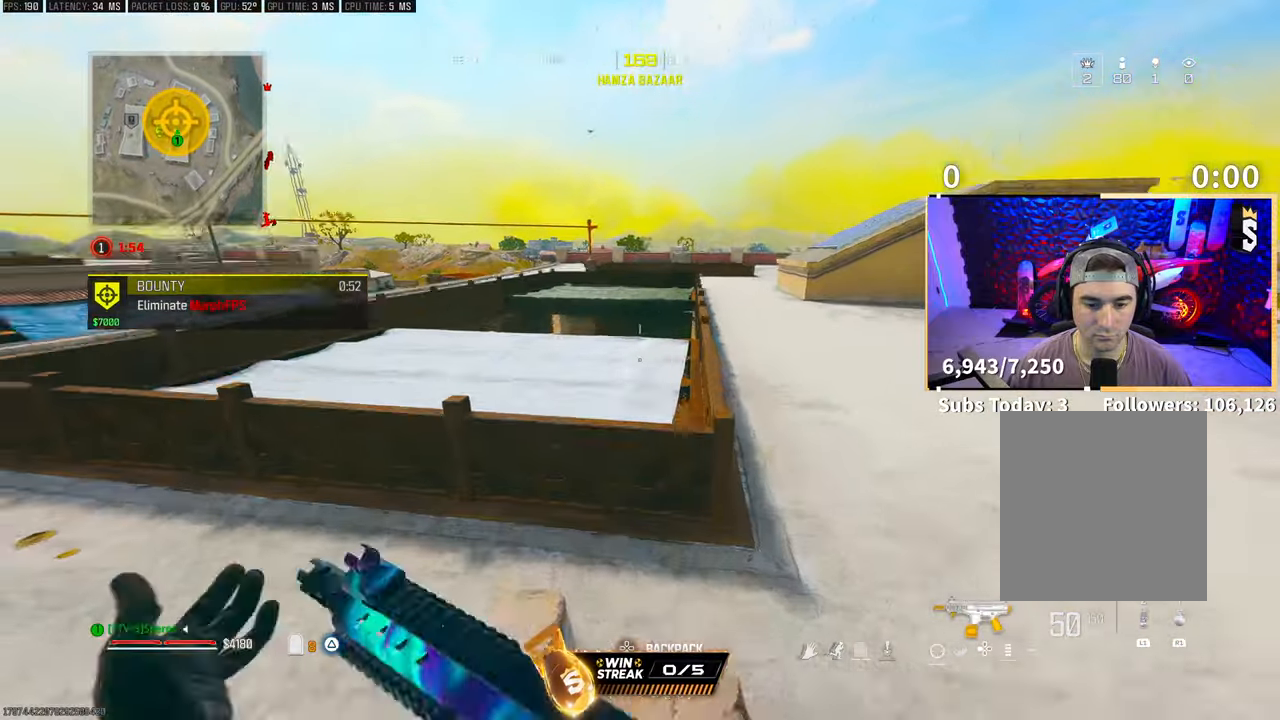
{"dt_ms": 500, "buttons": [], "left_stick": "up-right", "right_stick": "center", "events": [[50, "right_stick", "center"], [117, "CROSS", "up"]]}
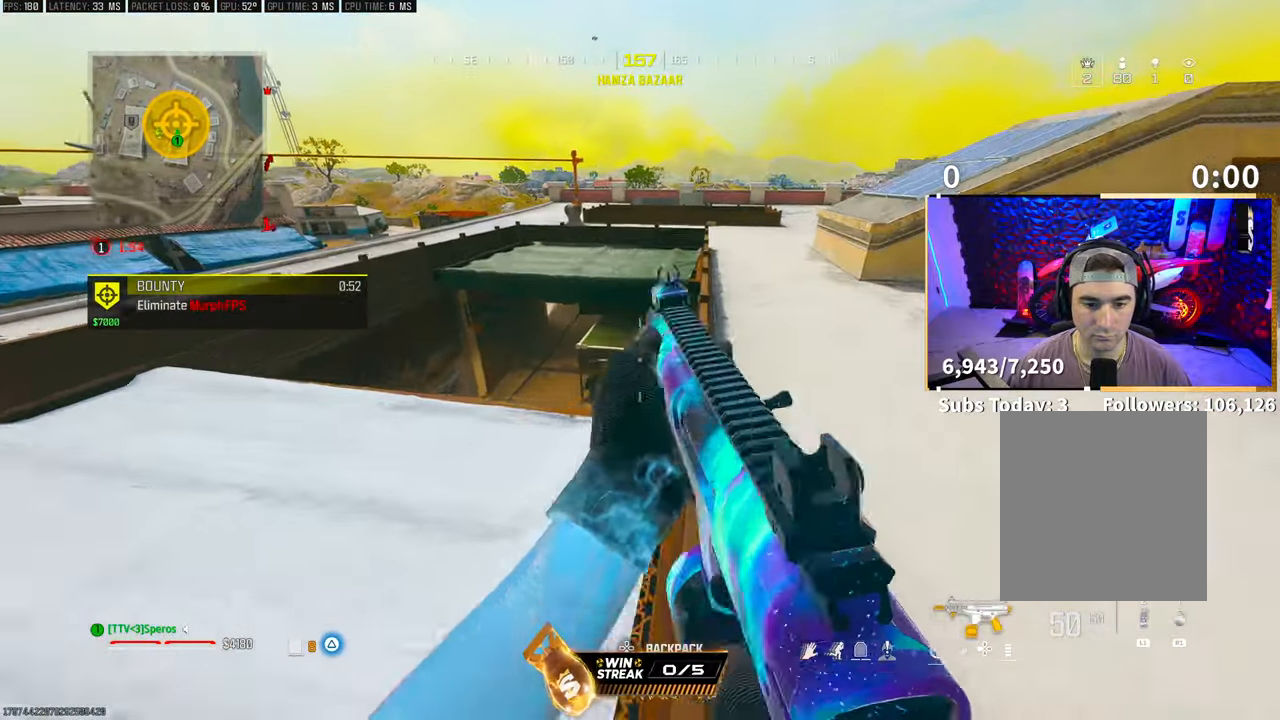
{"dt_ms": 500, "buttons": ["CROSS", "R3"], "left_stick": "up-right", "right_stick": "down-left", "events": [[250, "R3", "down"], [383, "R3", "up"], [383, "right_stick", "down-left"], [433, "R3", "down"], [483, "CROSS", "down"]]}
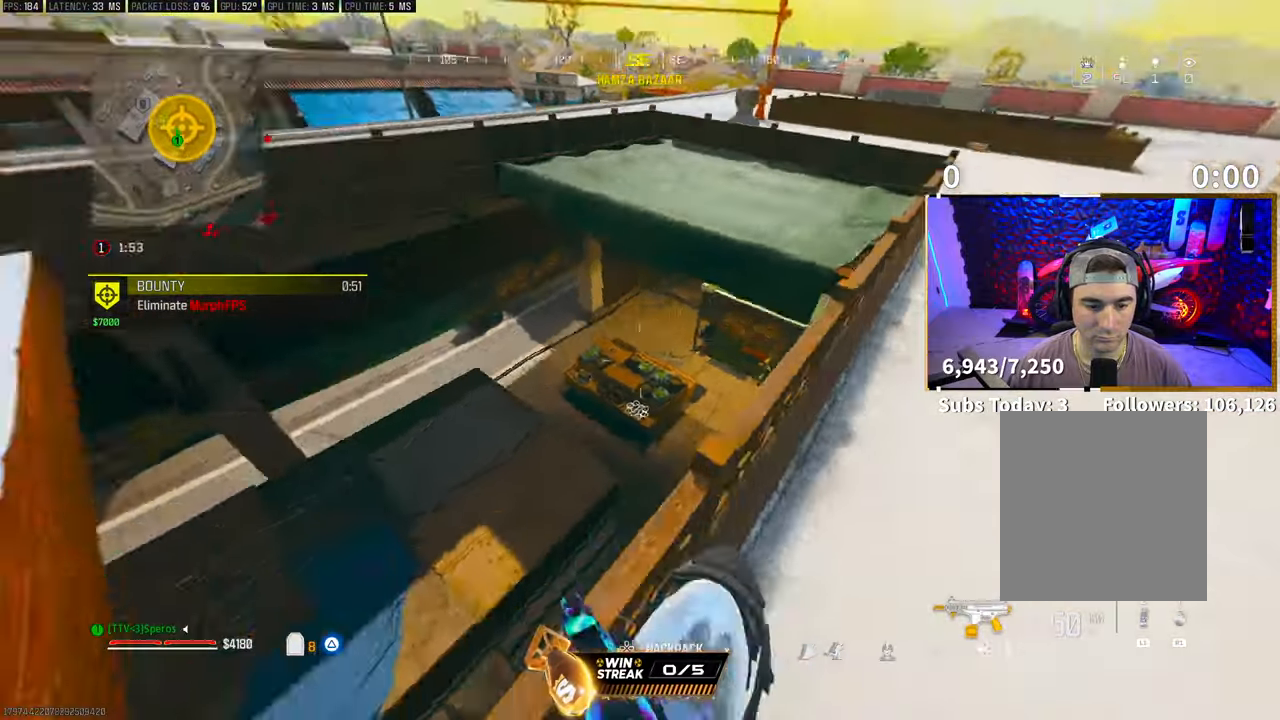
{"dt_ms": 500, "buttons": [], "left_stick": "up", "right_stick": "right", "events": [[67, "R3", "up"], [67, "left_stick", "right"], [133, "CROSS", "up"], [150, "right_stick", "up-right"], [233, "left_stick", "up-right"], [350, "L3", "down"], [350, "left_stick", "up"], [467, "L3", "up"], [500, "right_stick", "right"]]}
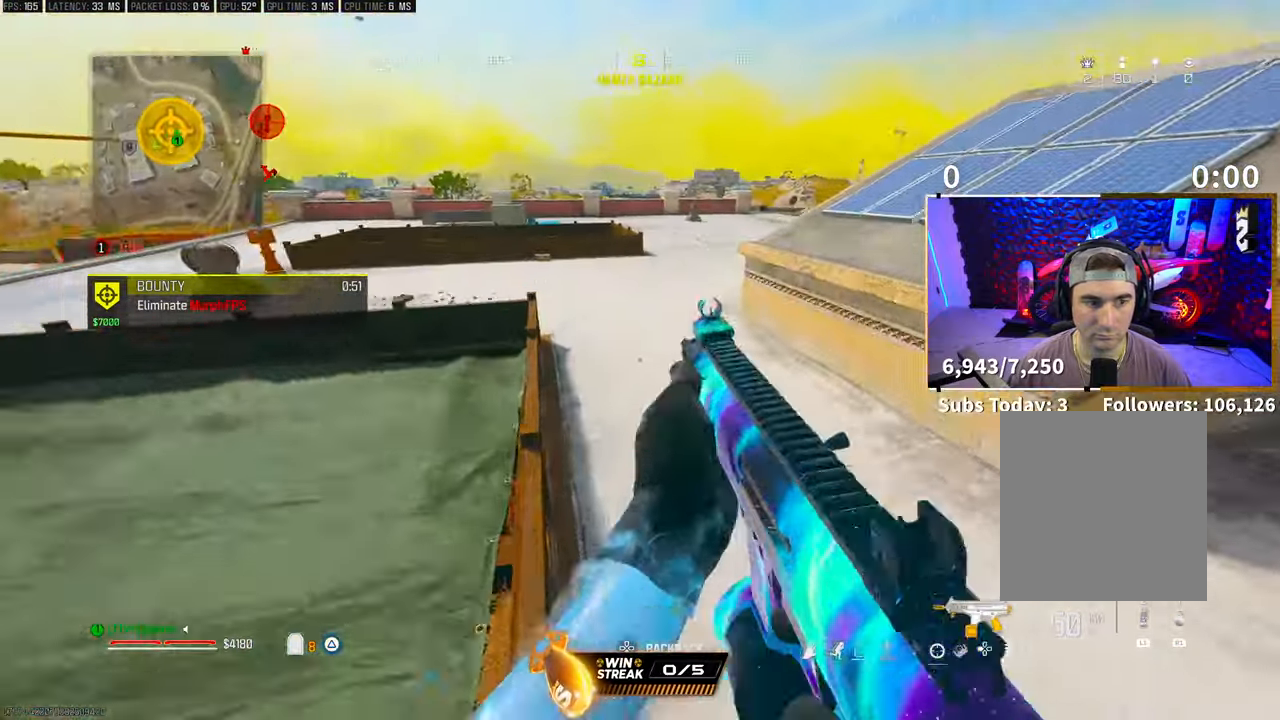
{"dt_ms": 500, "buttons": ["L2"], "left_stick": "up", "right_stick": "right", "events": [[83, "CROSS", "down"], [217, "right_stick", "center"], [233, "CROSS", "up"], [333, "L2", "down"], [433, "right_stick", "right"]]}
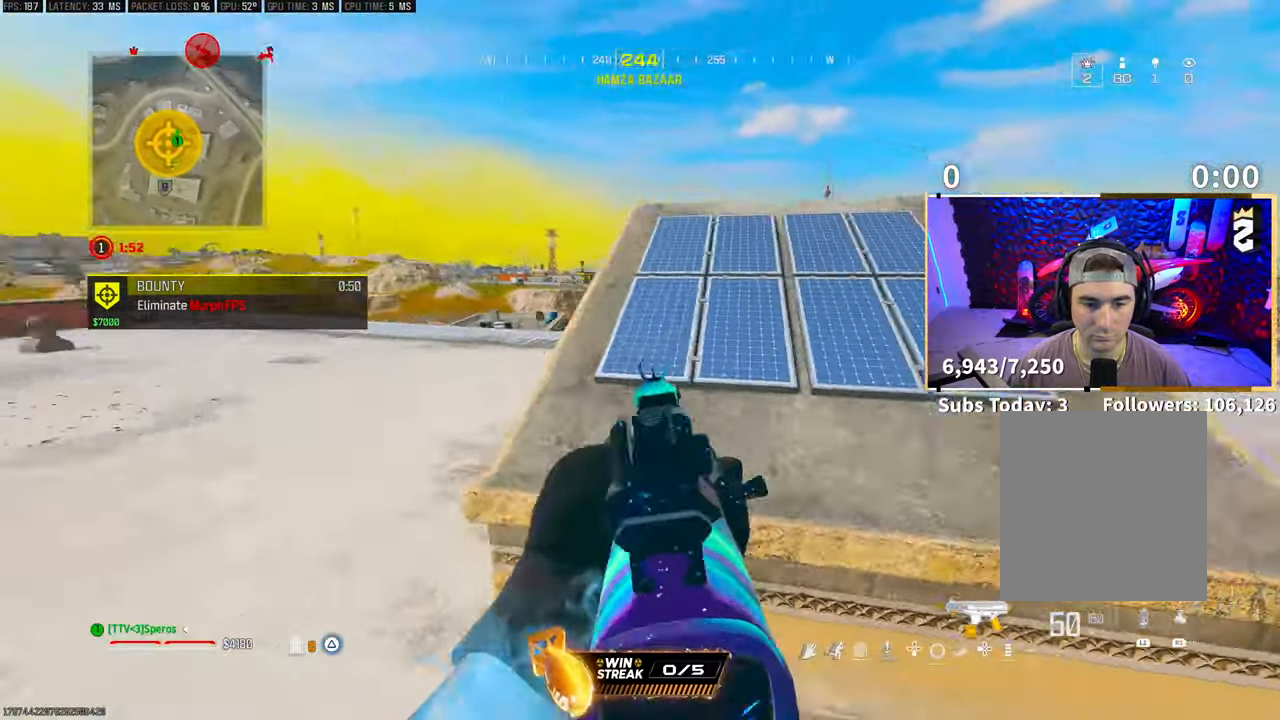
{"dt_ms": 500, "buttons": [], "left_stick": "up-left", "right_stick": "down-left", "events": [[100, "left_stick", "up-left"], [233, "right_stick", "up-right"], [383, "right_stick", "center"], [433, "L2", "up"], [483, "right_stick", "down-left"]]}
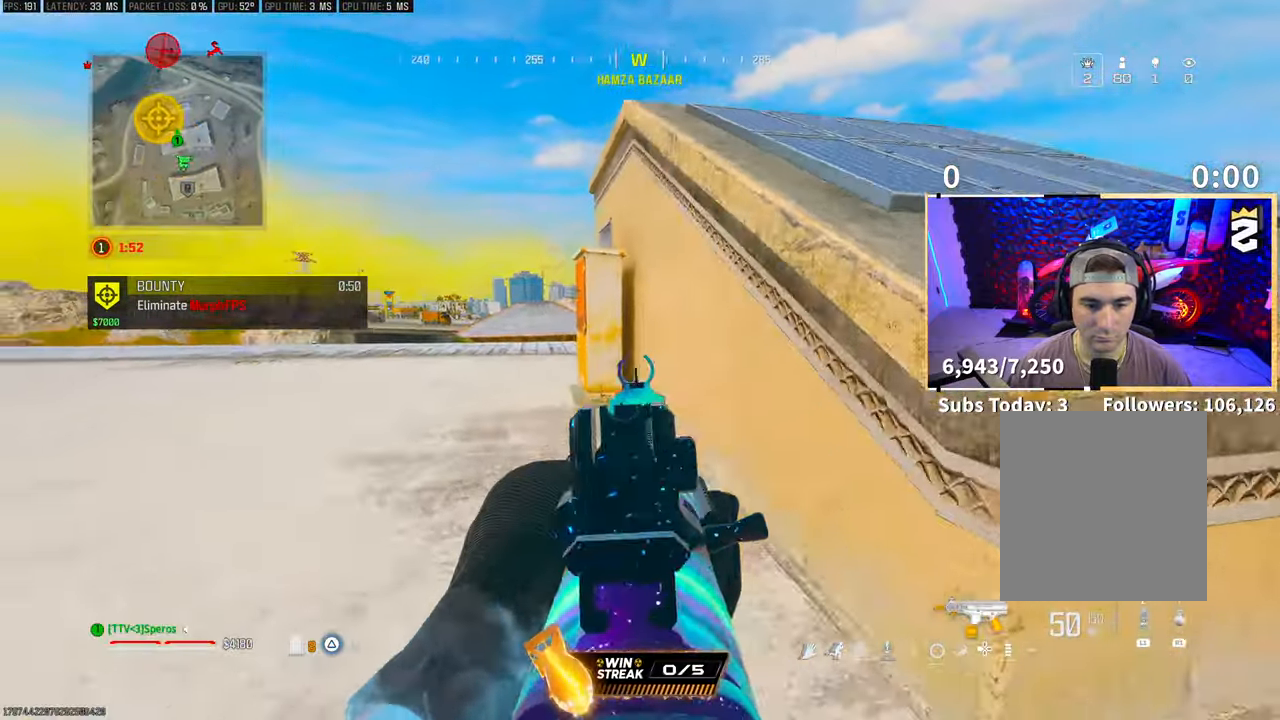
{"dt_ms": 500, "buttons": [], "left_stick": "up", "right_stick": "center", "events": [[83, "right_stick", "center"], [100, "L3", "down"], [150, "left_stick", "up"], [167, "TRIANGLE", "down"], [200, "L3", "up"], [233, "TRIANGLE", "up"], [267, "L3", "down"], [300, "TRIANGLE", "down"], [350, "TRIANGLE", "up"], [367, "L3", "up"]]}
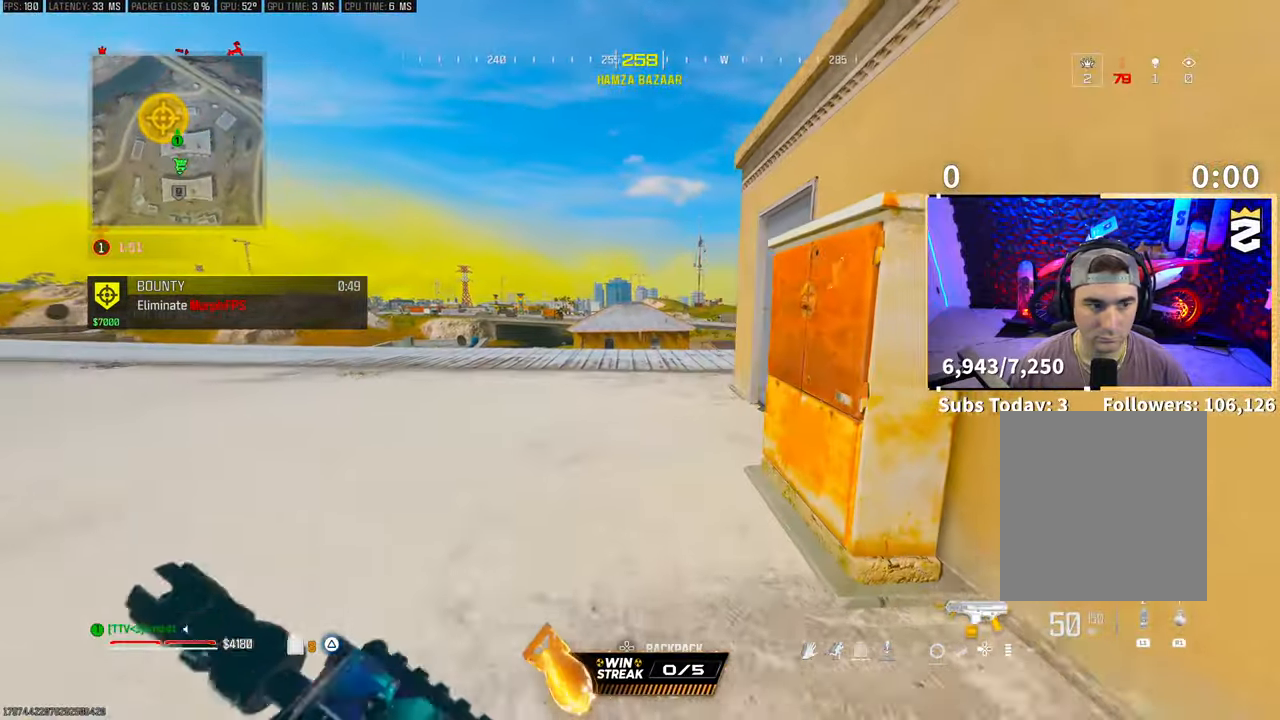
{"dt_ms": 500, "buttons": [], "left_stick": "up-left", "right_stick": "center", "events": [[17, "R3", "down"], [17, "right_stick", "down-right"], [150, "R3", "up"], [150, "right_stick", "center"], [200, "left_stick", "up-left"], [217, "R3", "down"], [233, "CROSS", "down"], [267, "right_stick", "left"], [283, "R3", "up"], [367, "CROSS", "up"], [483, "right_stick", "center"]]}
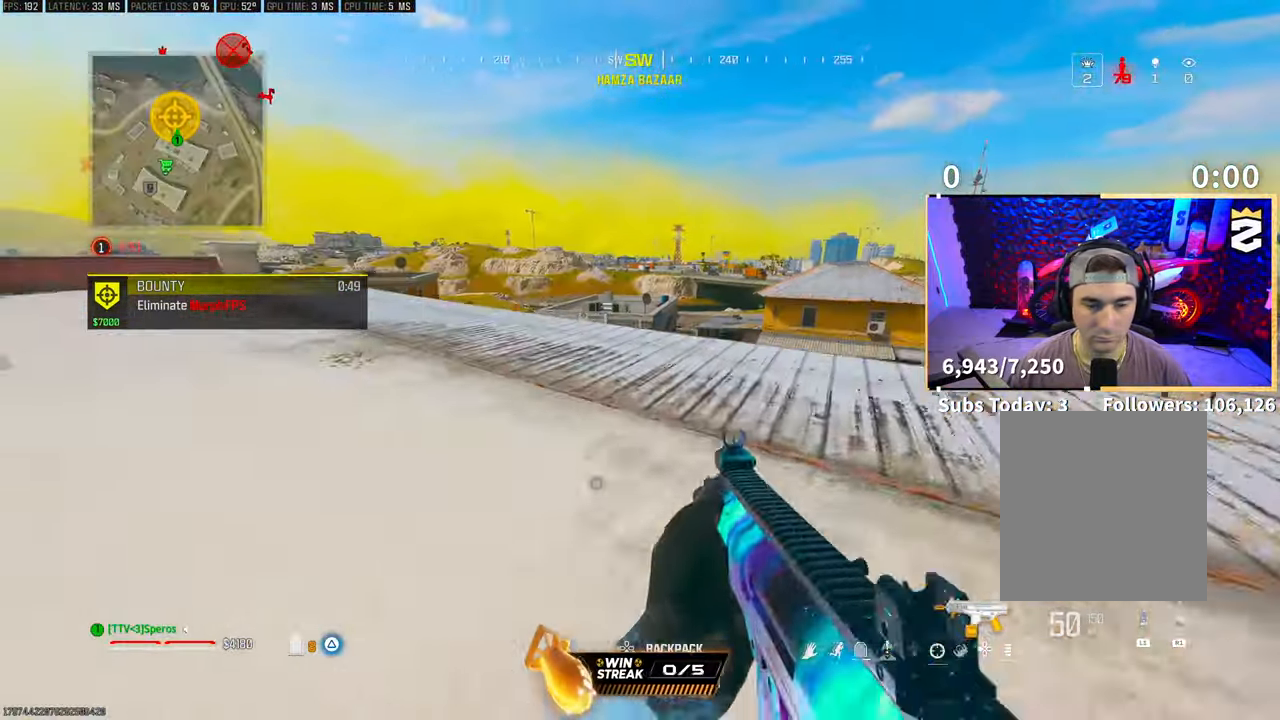
{"dt_ms": 1000, "buttons": ["L2"], "left_stick": "left", "right_stick": "center"}
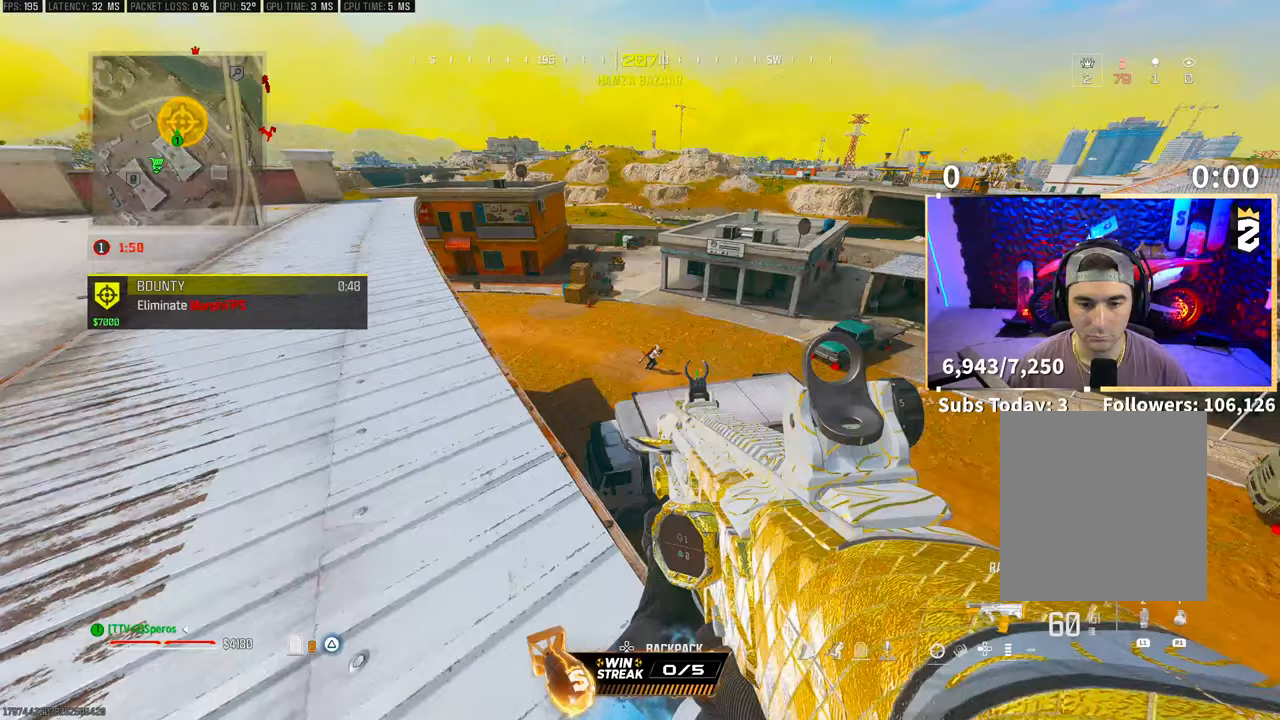
{"dt_ms": 500, "buttons": ["L2", "R2"], "left_stick": "right", "right_stick": "center", "events": [[167, "right_stick", "right"], [283, "R2", "down"], [283, "right_stick", "center"], [483, "left_stick", "right"]]}
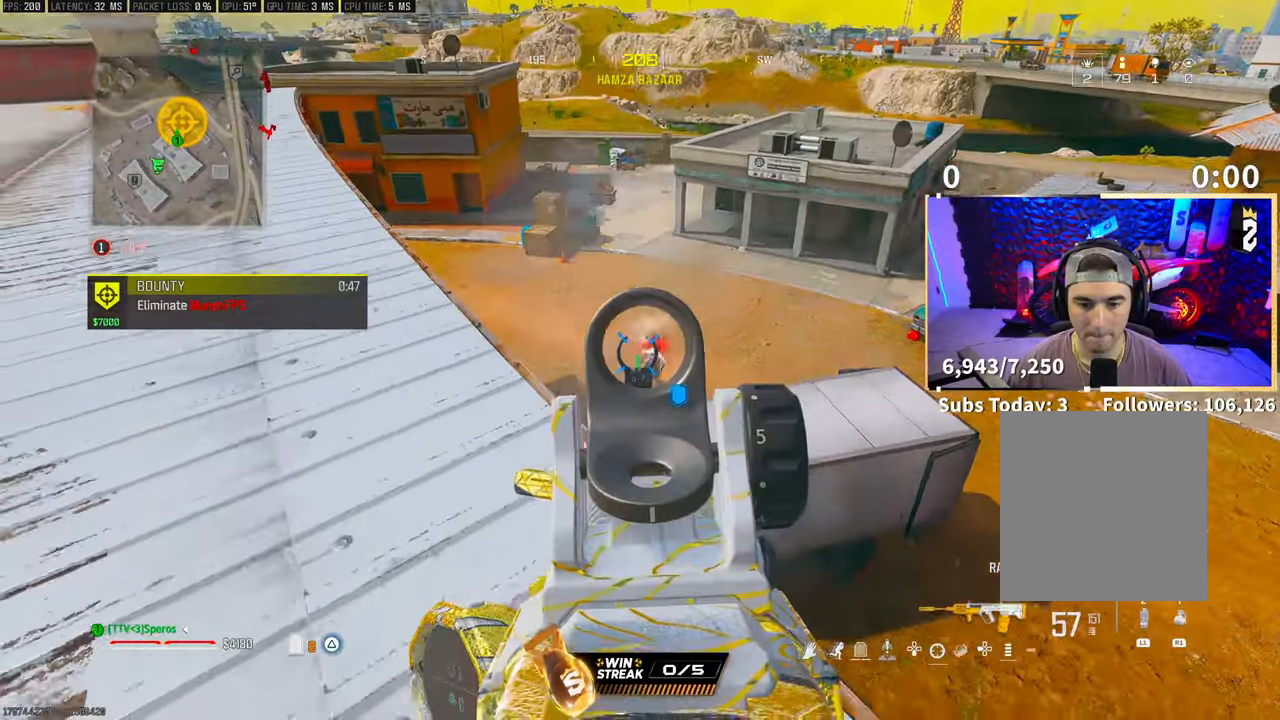
{"dt_ms": 500, "buttons": ["L2", "R2"], "left_stick": "up-left", "right_stick": "center", "events": [[250, "left_stick", "up-left"]]}
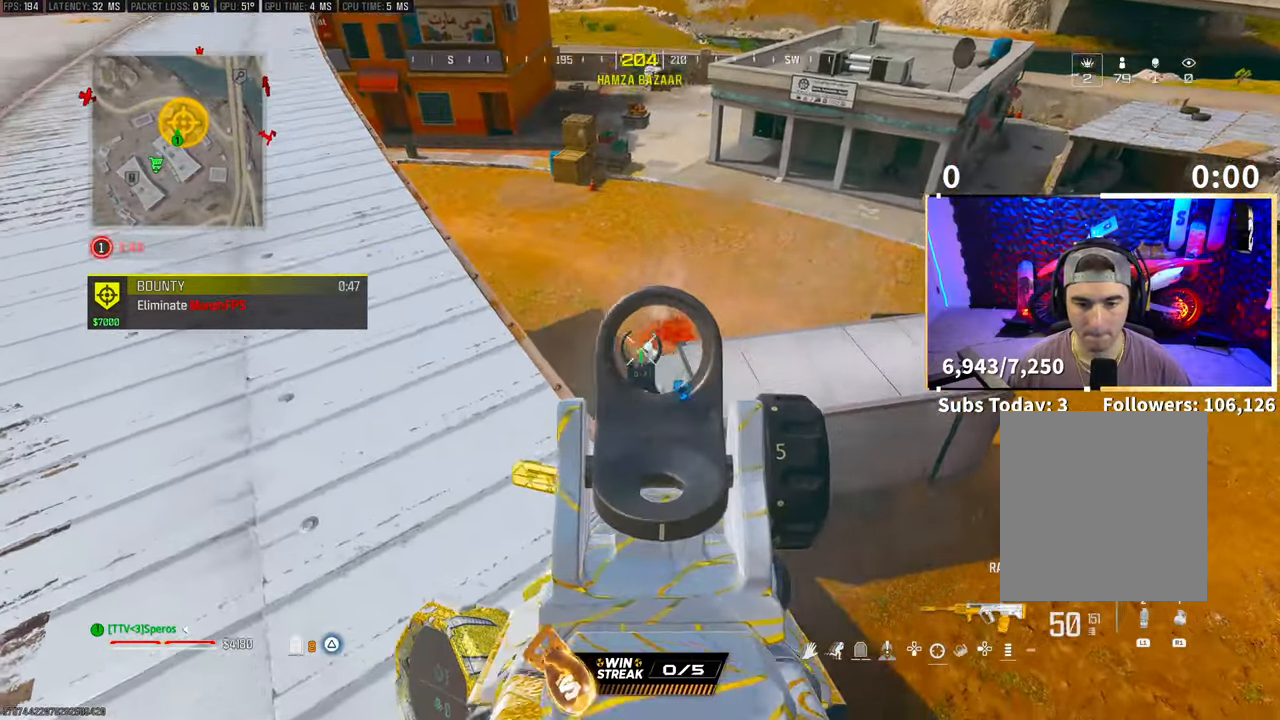
{"dt_ms": 500, "buttons": [], "left_stick": "left", "right_stick": "center", "events": [[100, "left_stick", "up"], [350, "left_stick", "up-left"], [367, "right_stick", "down-left"], [383, "L2", "up"], [400, "R2", "up"], [433, "right_stick", "center"], [483, "left_stick", "left"]]}
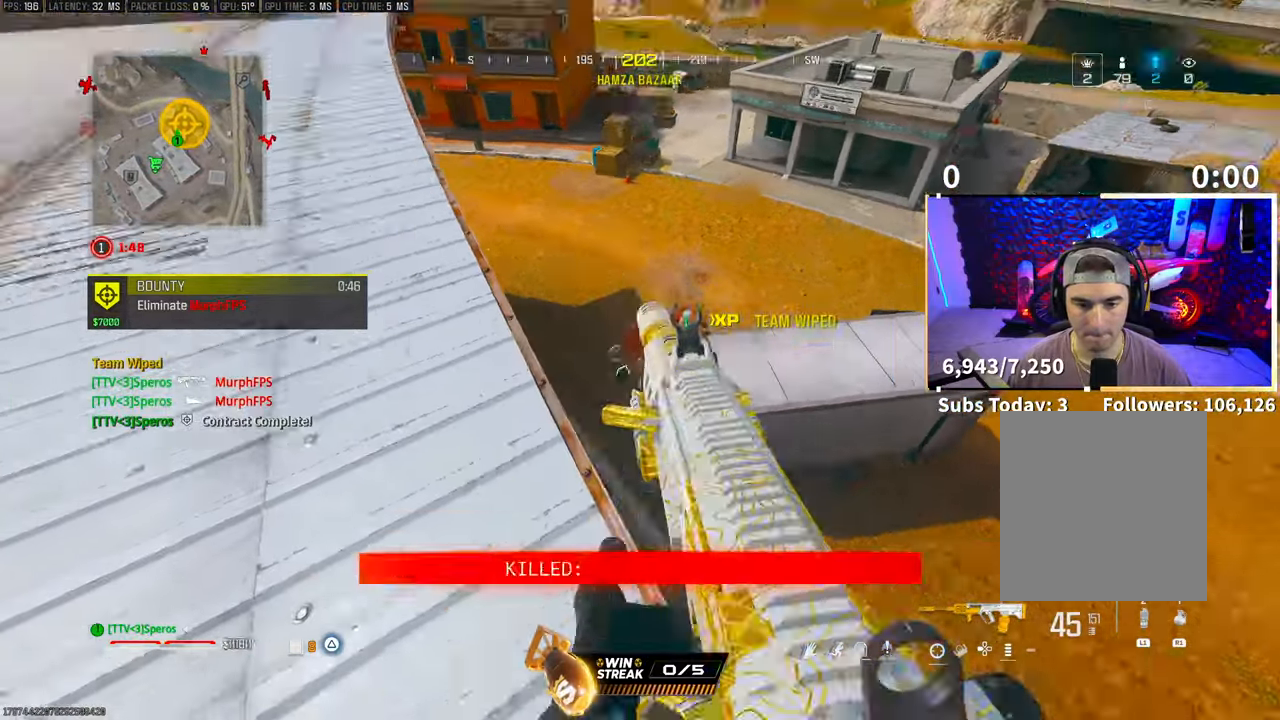
{"dt_ms": 500, "buttons": ["L3"], "left_stick": "up", "right_stick": "center", "events": [[33, "right_stick", "left"], [133, "left_stick", "up-left"], [200, "SQUARE", "down"], [283, "left_stick", "up"], [300, "SQUARE", "up"], [333, "right_stick", "center"], [467, "L3", "down"]]}
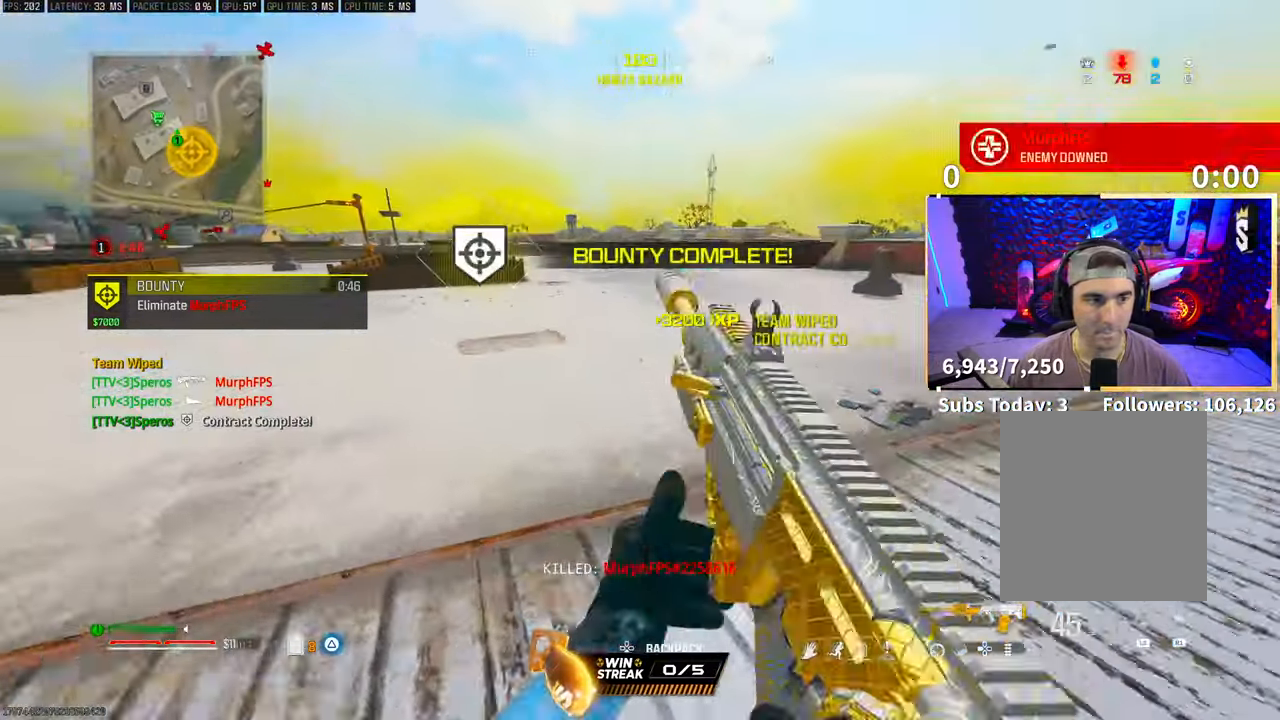
{"dt_ms": 500, "buttons": [], "left_stick": "up", "right_stick": "center", "events": [[67, "R3", "down"], [100, "L3", "up"], [317, "CROSS", "down"], [400, "R3", "up"], [450, "CROSS", "up"]]}
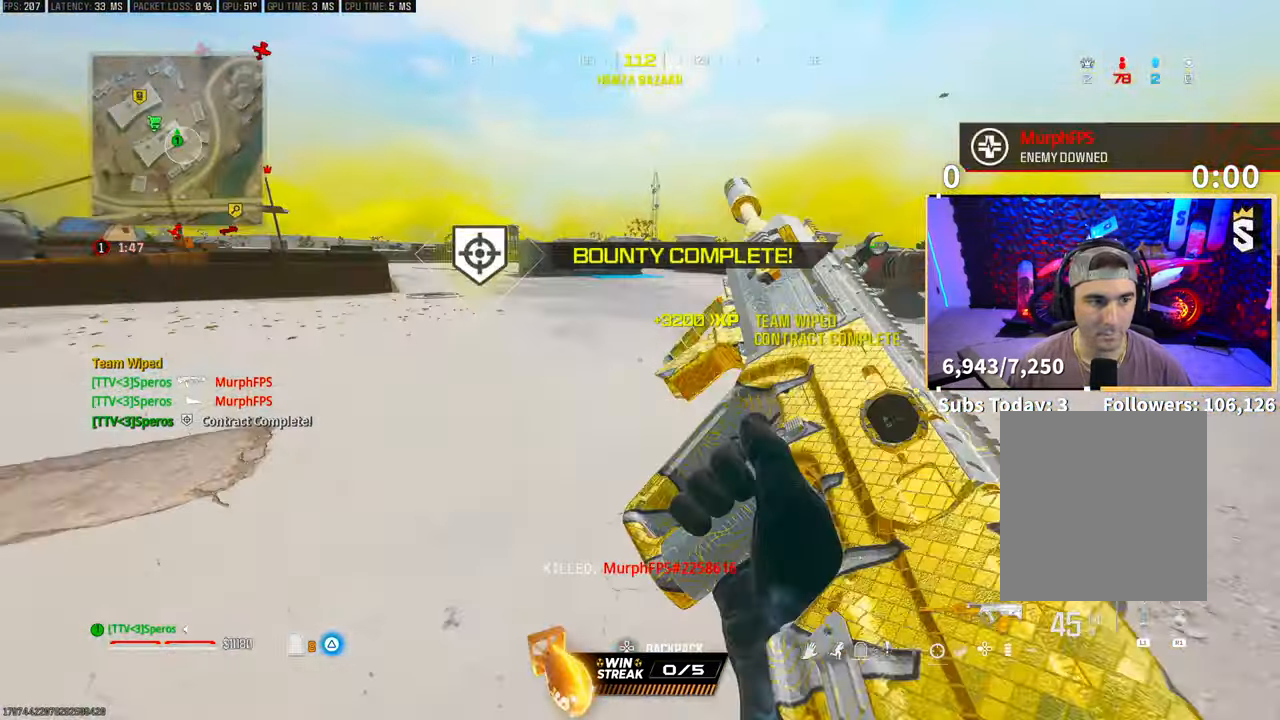
{"dt_ms": 500, "buttons": [], "left_stick": "up", "right_stick": "left", "events": [[183, "L3", "down"], [217, "right_stick", "right"], [300, "L3", "up"], [300, "right_stick", "center"], [350, "CROSS", "down"], [350, "right_stick", "left"], [467, "CROSS", "up"]]}
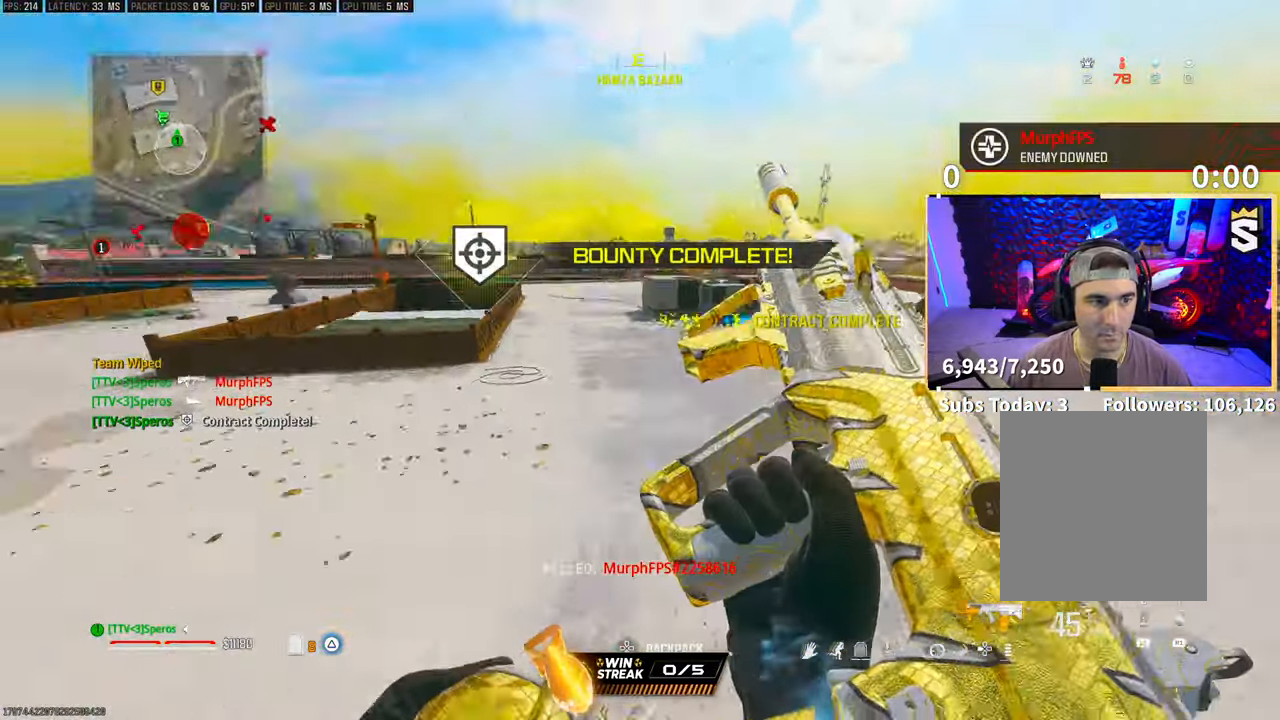
{"dt_ms": 500, "buttons": [], "left_stick": "up", "right_stick": "center", "events": [[50, "right_stick", "center"], [150, "R3", "down"], [417, "R3", "up"]]}
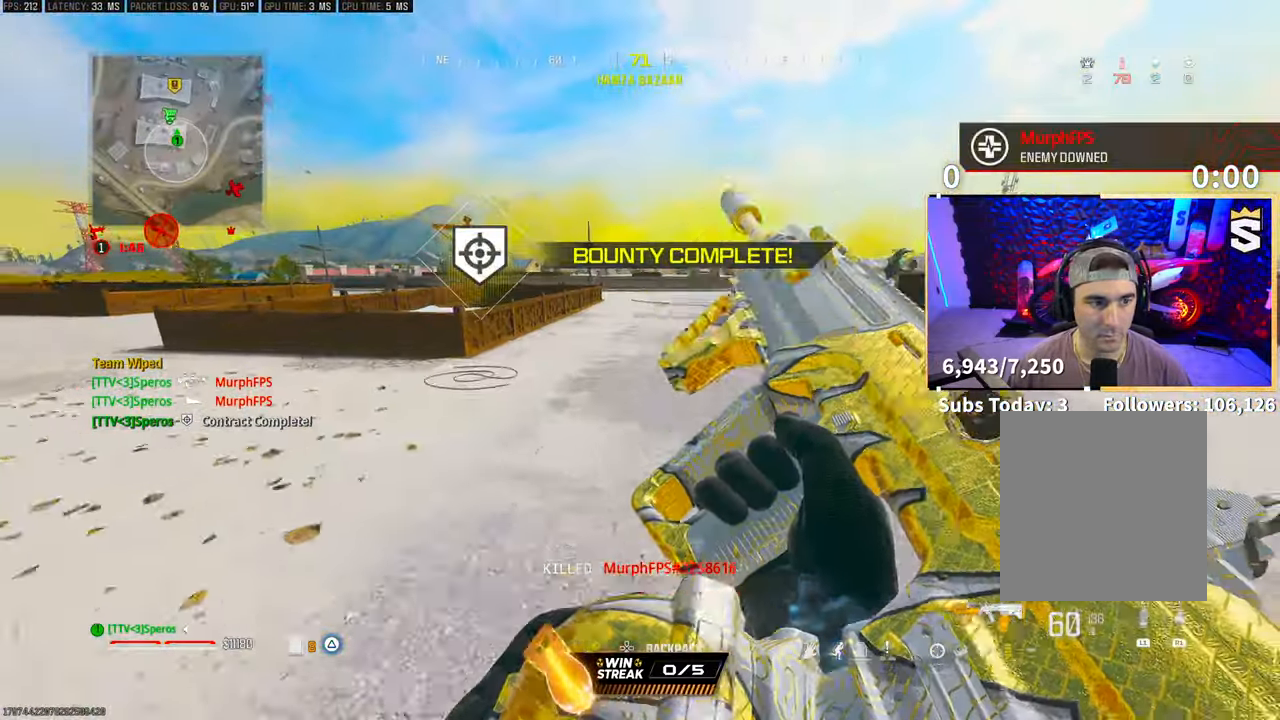
{"dt_ms": 500, "buttons": [], "left_stick": "up", "right_stick": "center", "events": [[250, "CROSS", "down"], [400, "CROSS", "up"], [433, "TRIANGLE", "down"], [500, "TRIANGLE", "up"]]}
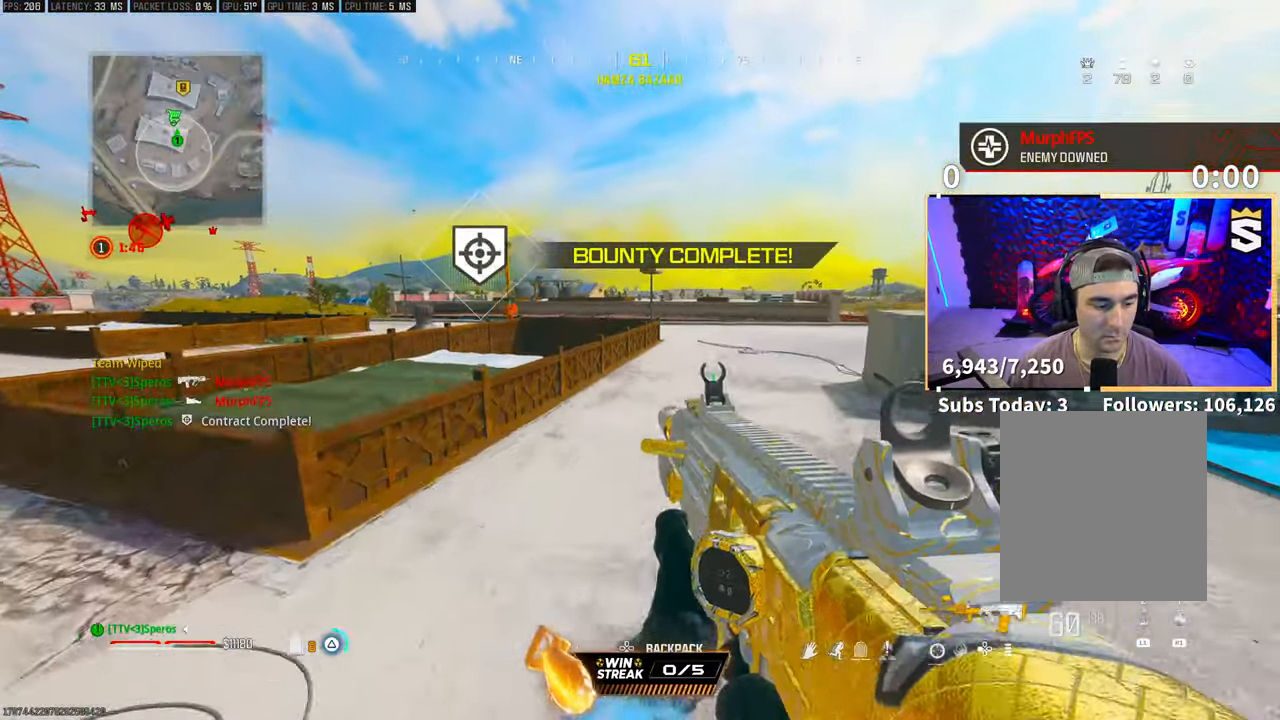
{"dt_ms": 500, "buttons": [], "left_stick": "up", "right_stick": "center", "events": [[17, "L3", "down"], [117, "L3", "up"], [167, "L3", "down"], [267, "CROSS", "down"], [300, "L3", "up"], [300, "TRIANGLE", "down"], [367, "TRIANGLE", "up"], [400, "CROSS", "up"], [433, "TRIANGLE", "down"], [483, "TRIANGLE", "up"]]}
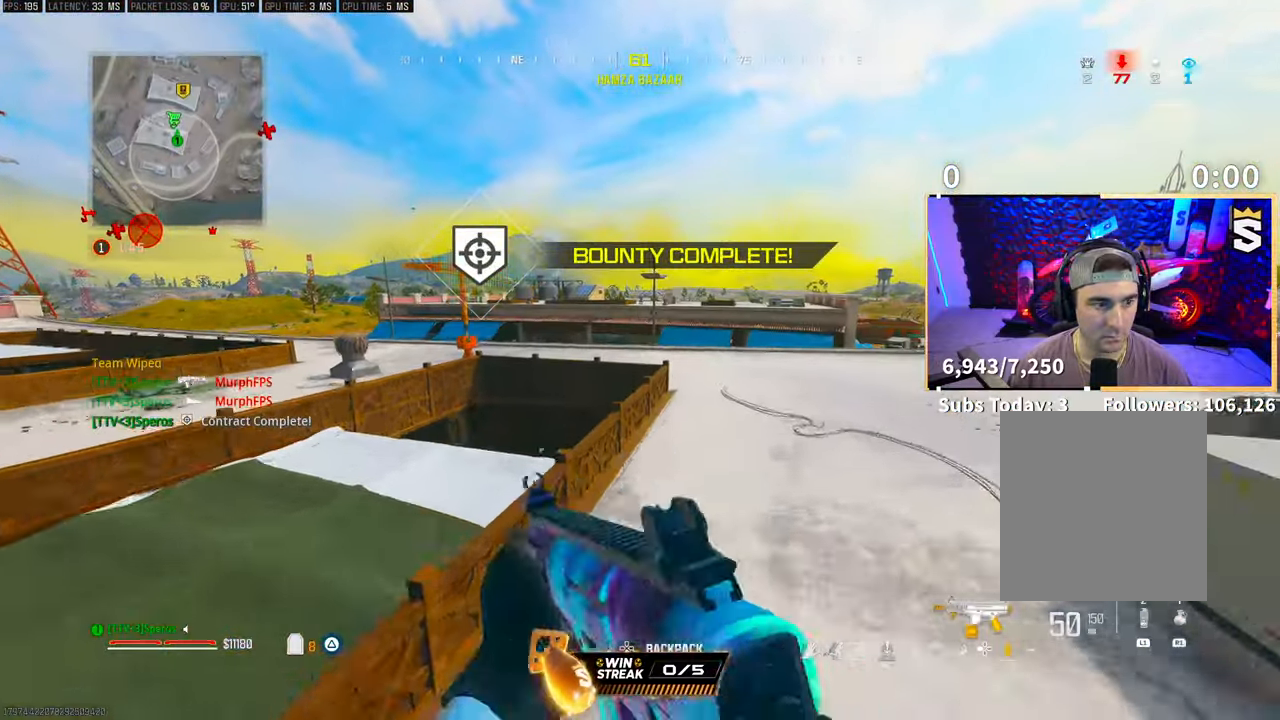
{"dt_ms": 500, "buttons": [], "left_stick": "up-right", "right_stick": "center", "events": [[50, "left_stick", "up-right"], [200, "R3", "down"], [200, "right_stick", "right"], [317, "right_stick", "center"], [367, "R3", "up"]]}
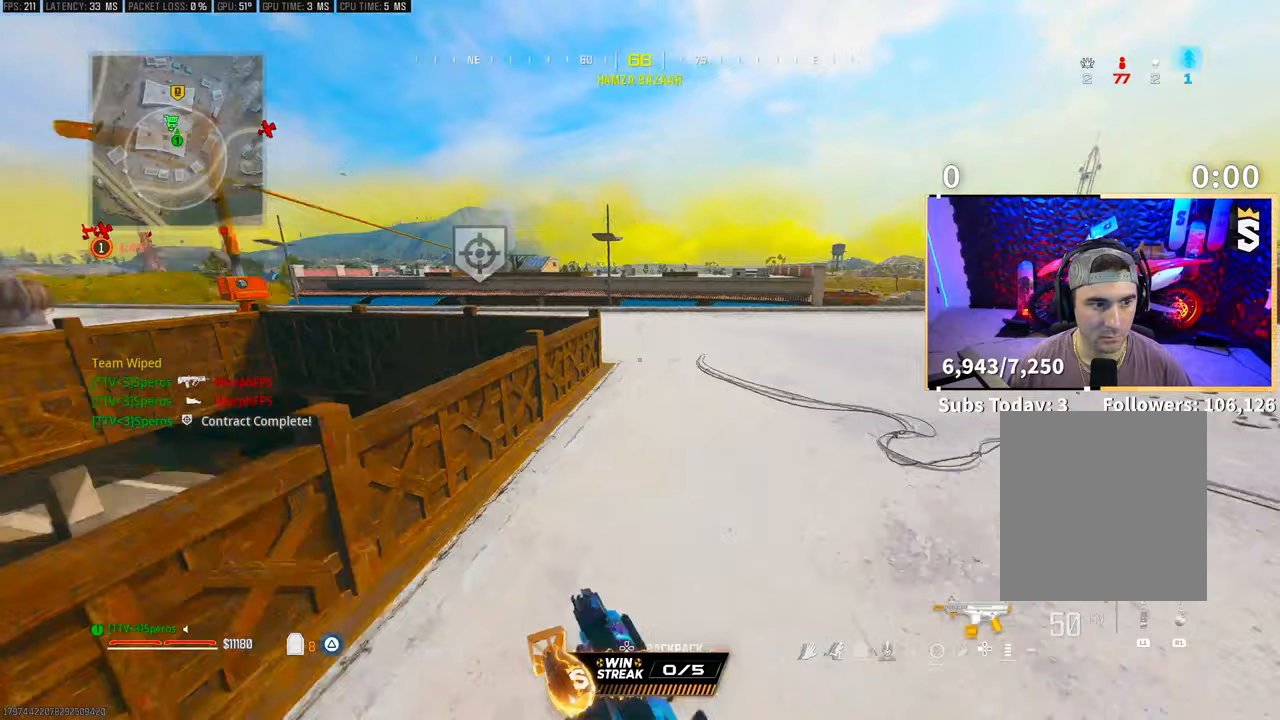
{"dt_ms": 500, "buttons": [], "left_stick": "up", "right_stick": "center", "events": [[67, "left_stick", "up"], [317, "CROSS", "down"], [483, "CROSS", "up"]]}
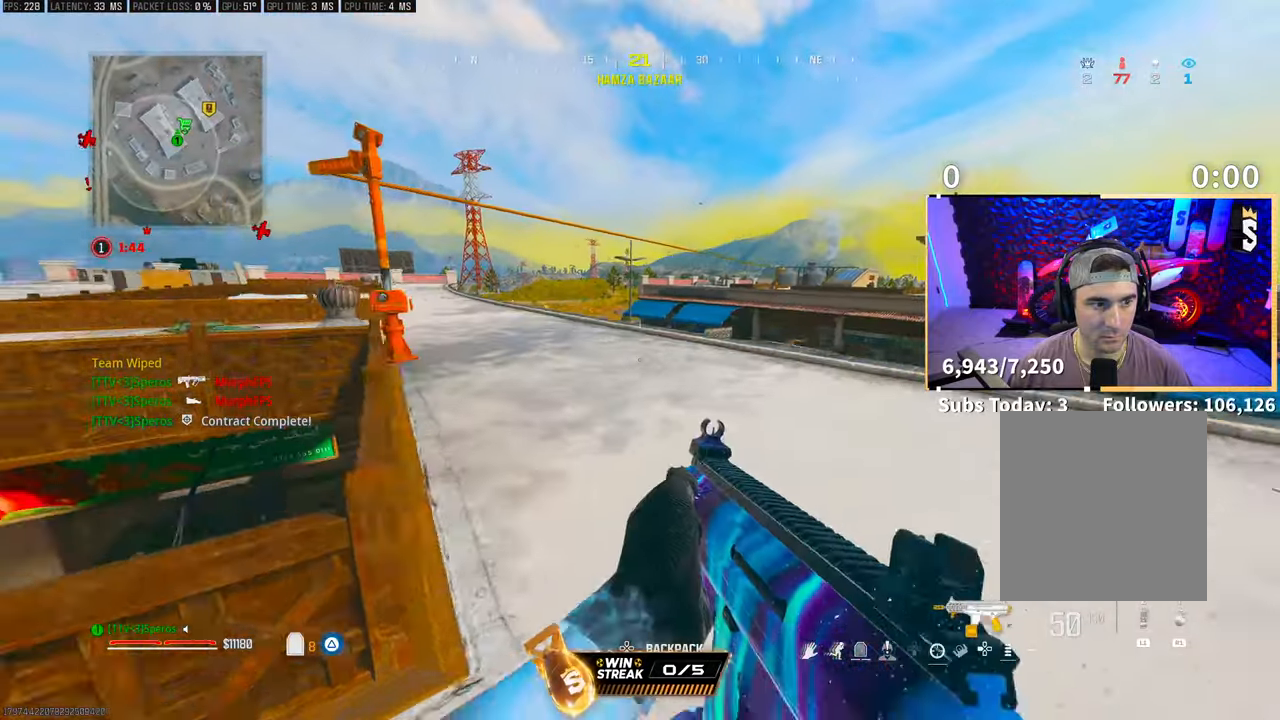
{"dt_ms": 500, "buttons": ["R3"], "left_stick": "up", "right_stick": "center", "events": [[83, "L3", "down"], [100, "TRIANGLE", "down"], [167, "TRIANGLE", "up"], [183, "L3", "up"], [233, "TRIANGLE", "down"], [267, "L3", "down"], [300, "TRIANGLE", "up"], [350, "L3", "up"], [483, "R3", "down"]]}
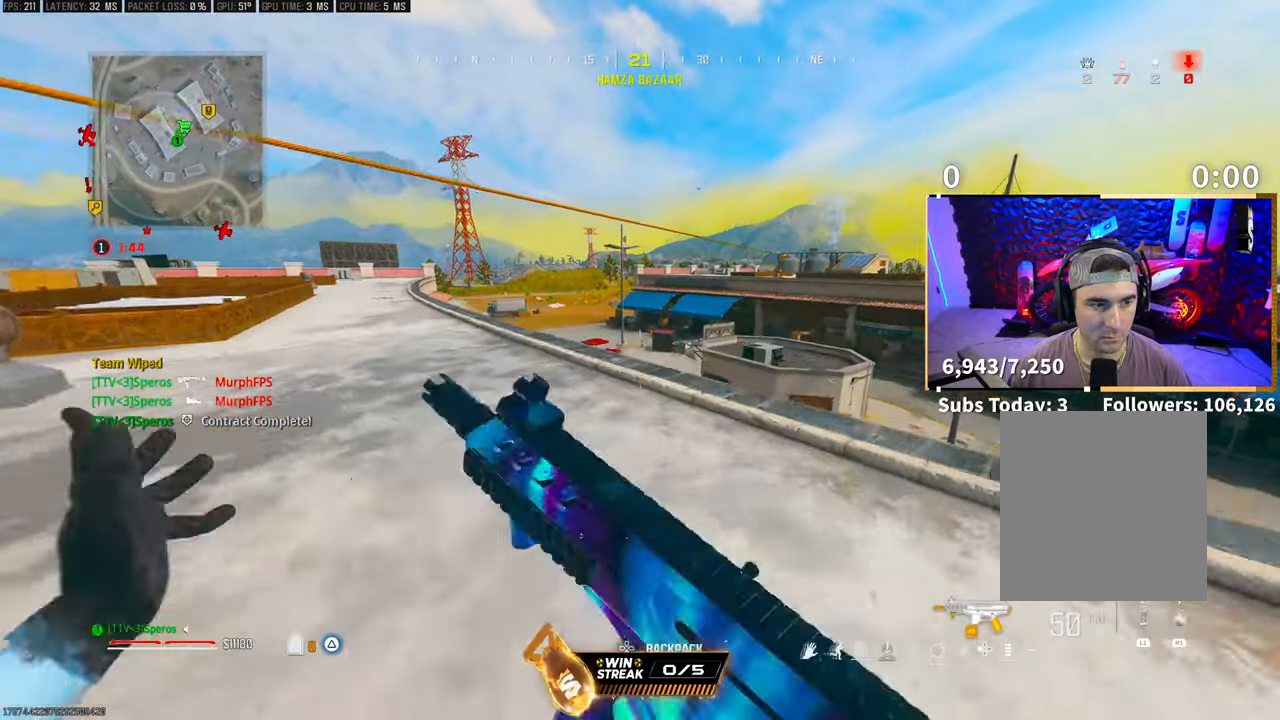
{"dt_ms": 500, "buttons": [], "left_stick": "up", "right_stick": "center", "events": [[67, "R3", "up"], [133, "R3", "down"], [133, "right_stick", "down-right"], [183, "CROSS", "down"], [283, "R3", "up"], [283, "right_stick", "center"], [317, "CROSS", "up"]]}
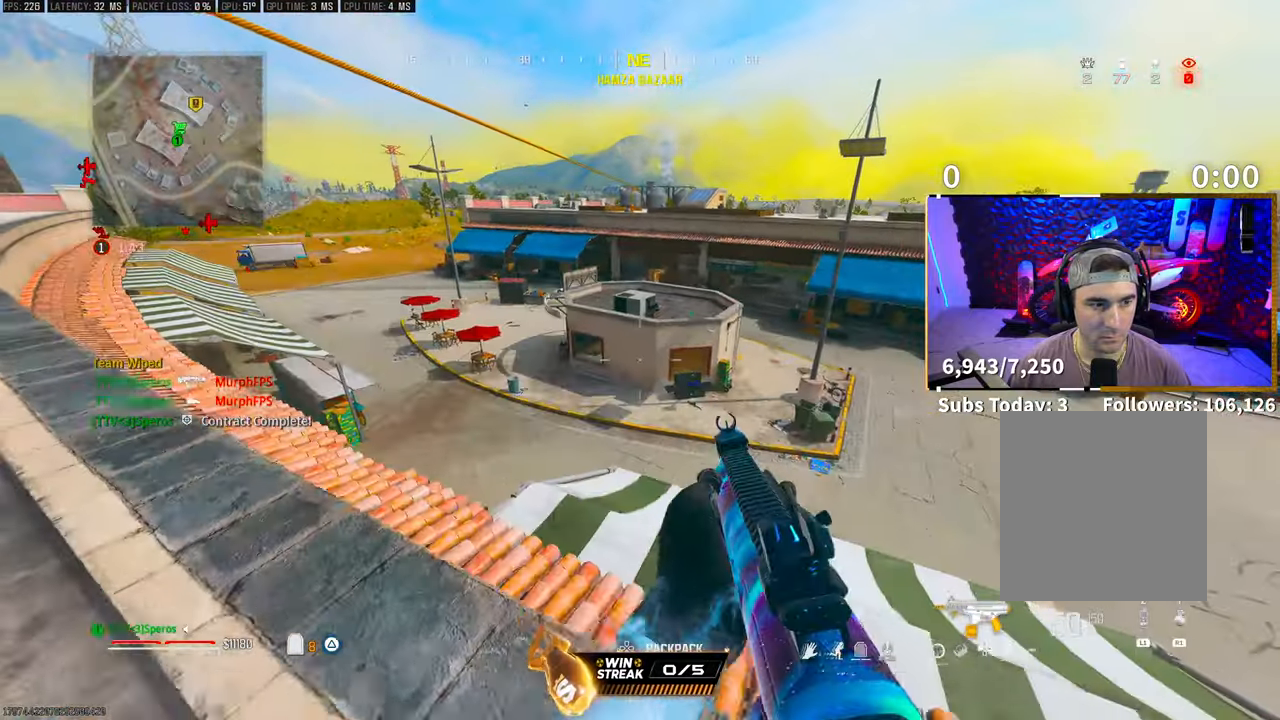
{"dt_ms": 500, "buttons": [], "left_stick": "up", "right_stick": "center", "events": [[100, "L3", "down"], [100, "right_stick", "right"], [233, "L3", "up"], [283, "CROSS", "down"], [283, "right_stick", "center"], [417, "CROSS", "up"], [417, "right_stick", "left"], [500, "right_stick", "center"]]}
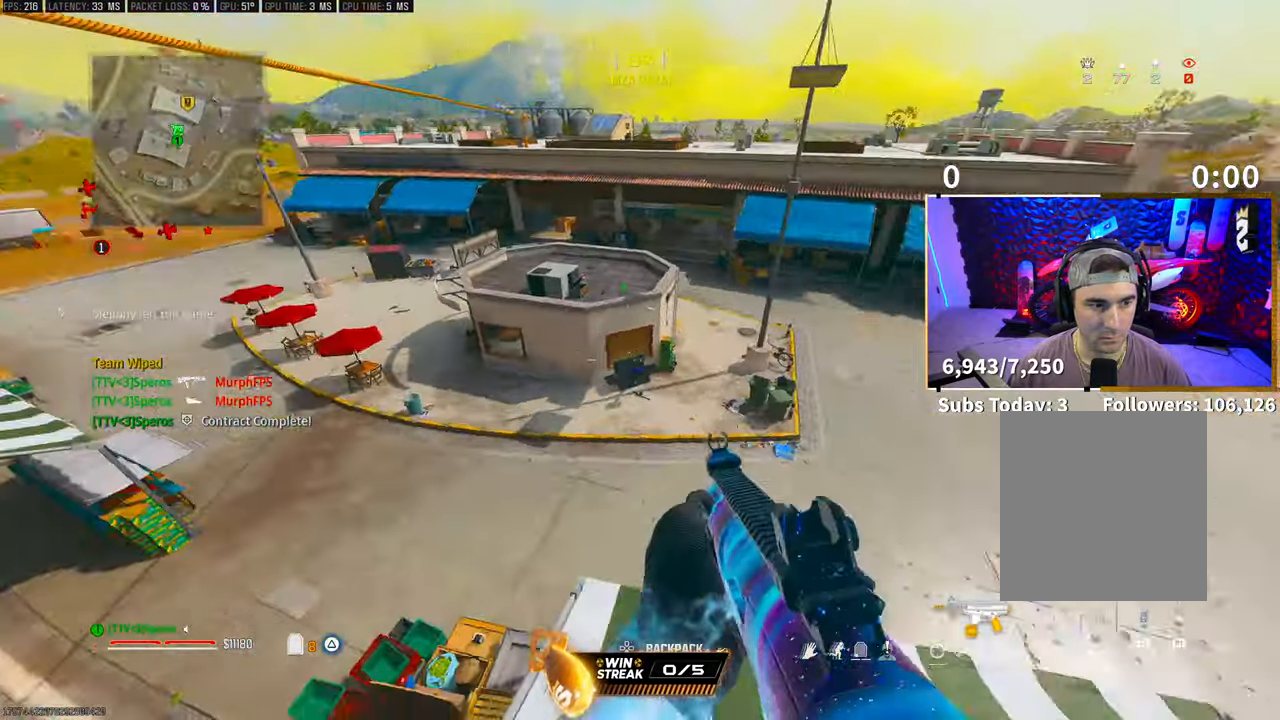
{"dt_ms": 500, "buttons": ["TRIANGLE"], "left_stick": "up-right", "right_stick": "center", "events": [[183, "TRIANGLE", "down"], [250, "TRIANGLE", "up"], [317, "TRIANGLE", "down"], [383, "TRIANGLE", "up"], [433, "left_stick", "up-right"], [467, "TRIANGLE", "down"]]}
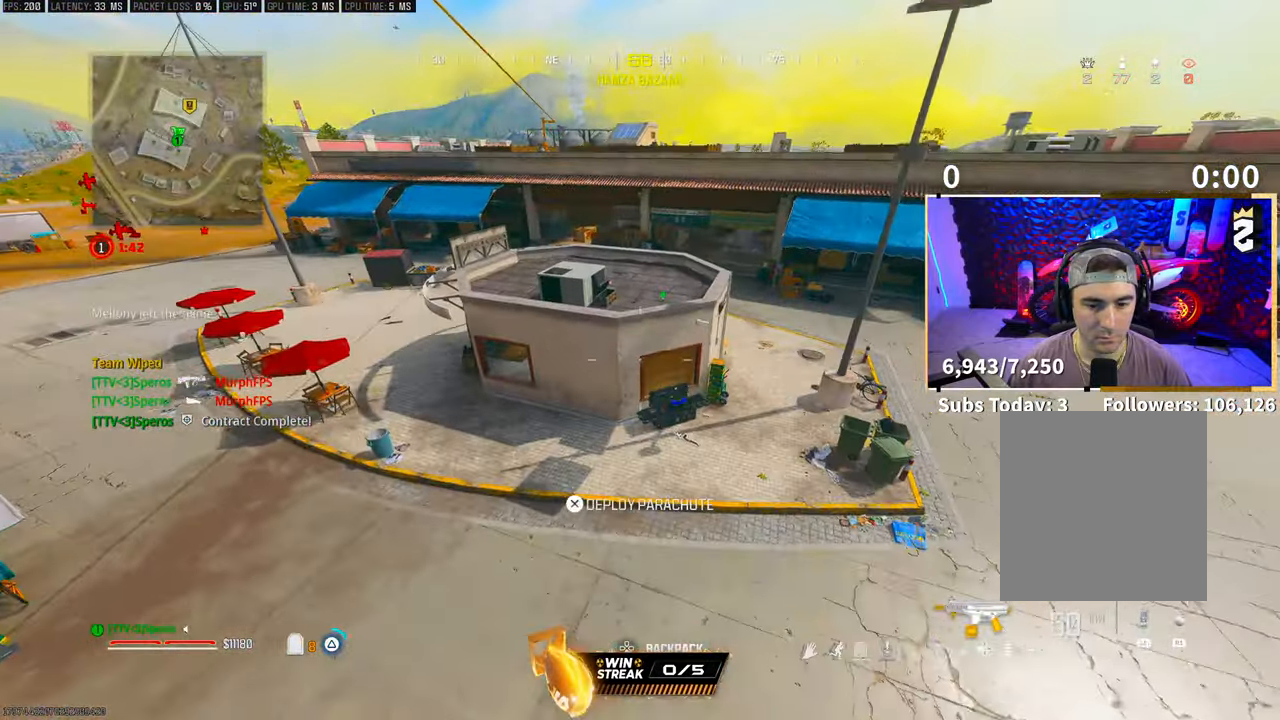
{"dt_ms": 500, "buttons": [], "left_stick": "up-right", "right_stick": "center", "events": [[33, "TRIANGLE", "up"], [100, "TRIANGLE", "down"], [150, "TRIANGLE", "up"], [217, "TRIANGLE", "down"], [283, "TRIANGLE", "up"]]}